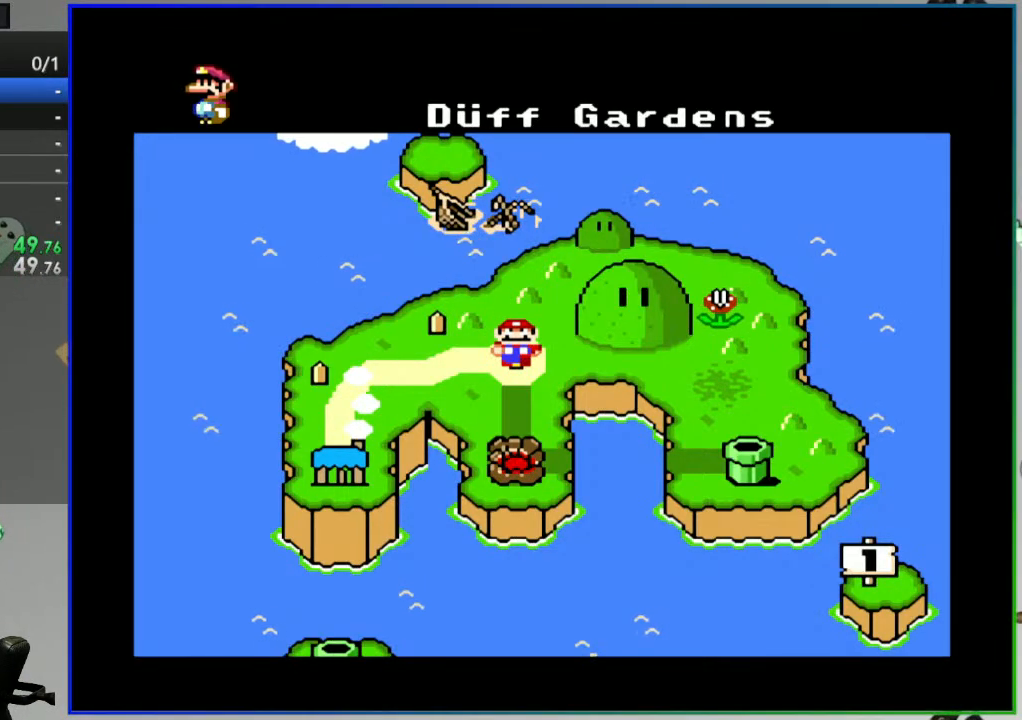
Gameplay with a controller (Nintendo layout); each line is a JSON object with the inputs held at the frame after it. "events" lists button and stick changes between this image and that frame as [ms after this image, input, new state], when the widget could be followed in between. Not read: L3 R3.
{"buttons": [], "events": [[150, "DPAD_LEFT", "down"], [367, "DPAD_LEFT", "up"]]}
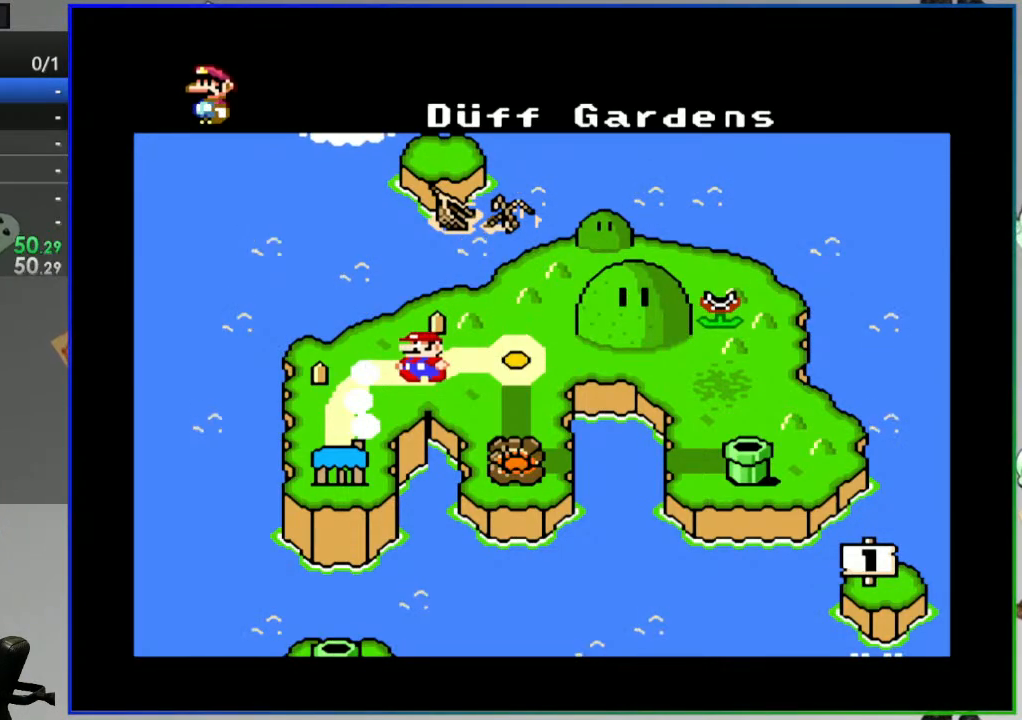
{"buttons": [], "events": [[383, "DPAD_UP", "down"], [500, "DPAD_UP", "up"]]}
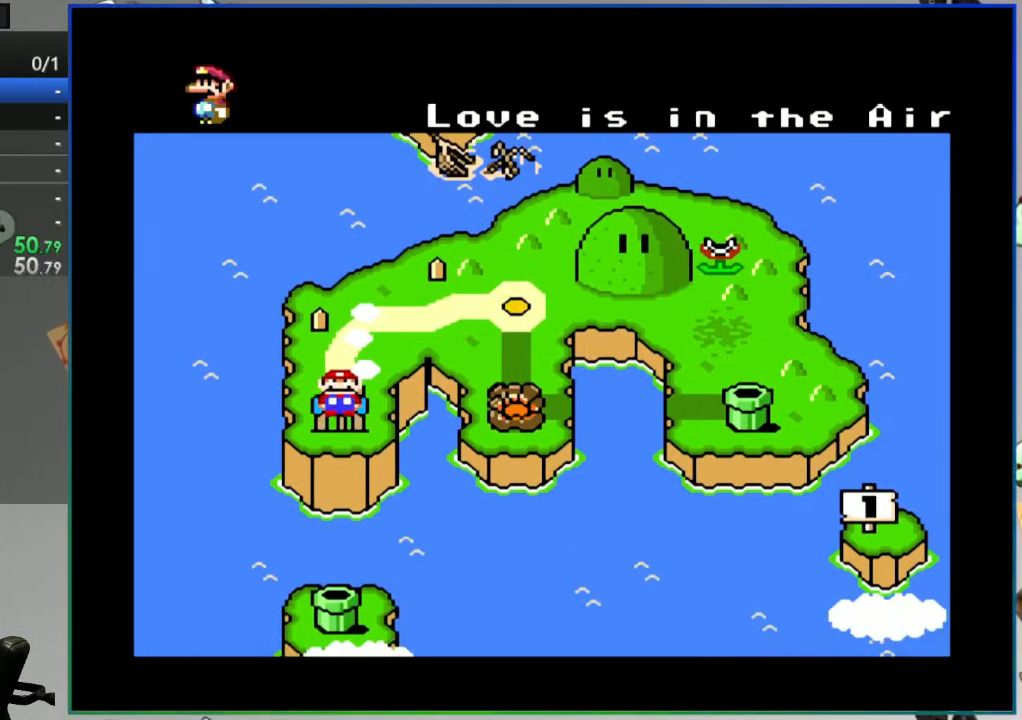
{"buttons": [], "events": [[83, "DPAD_UP", "down"], [200, "DPAD_UP", "up"]]}
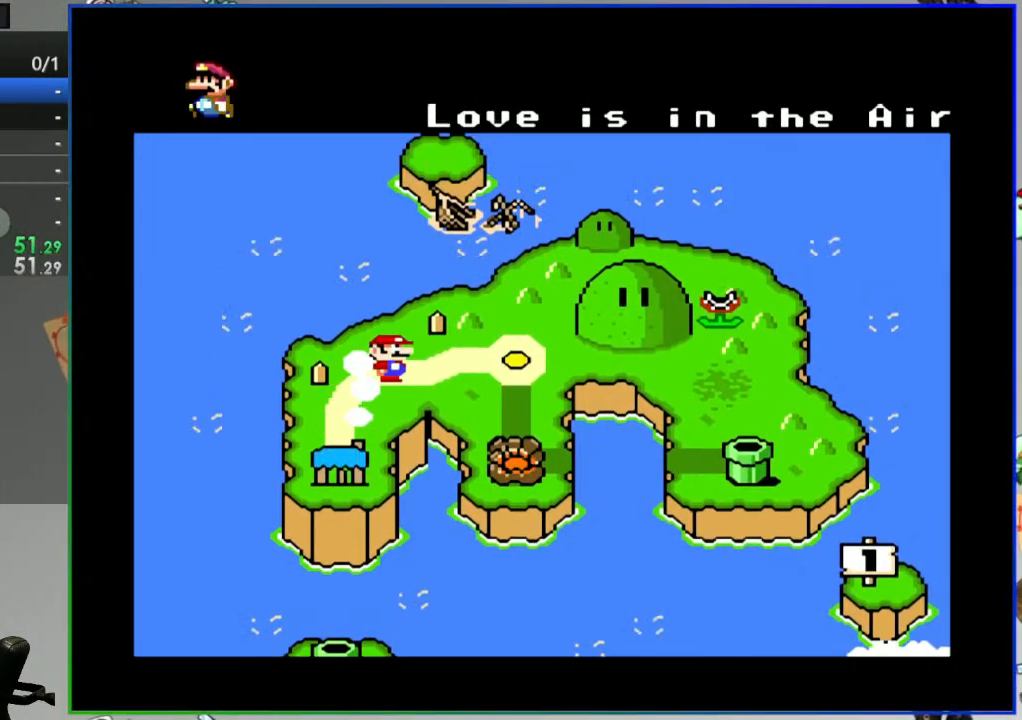
{"buttons": [], "events": []}
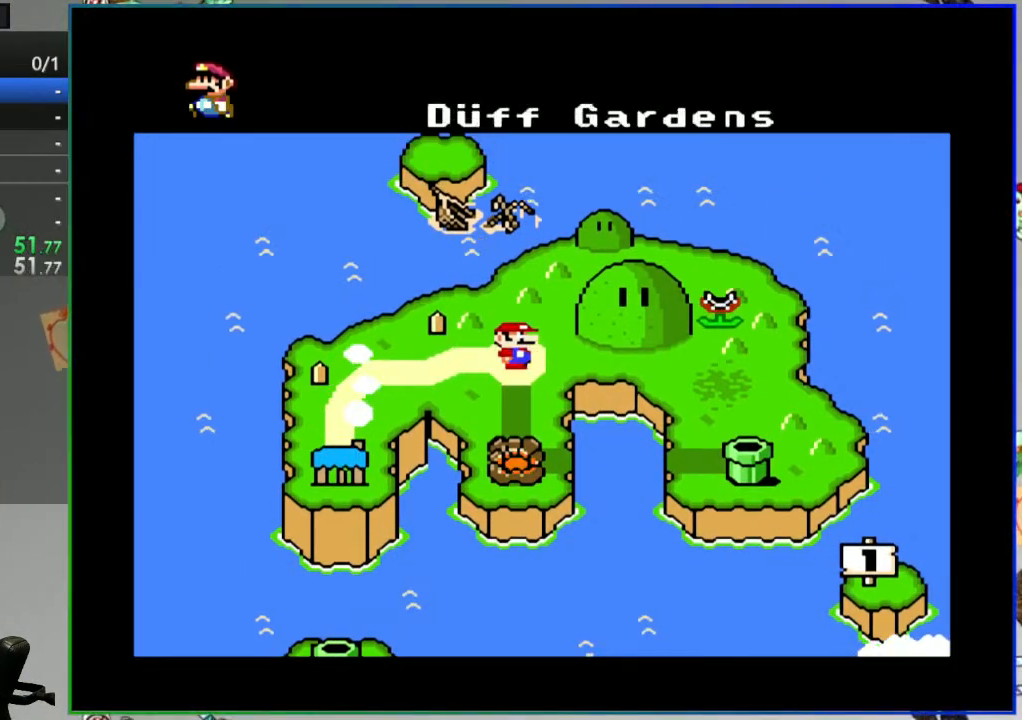
{"buttons": [], "events": []}
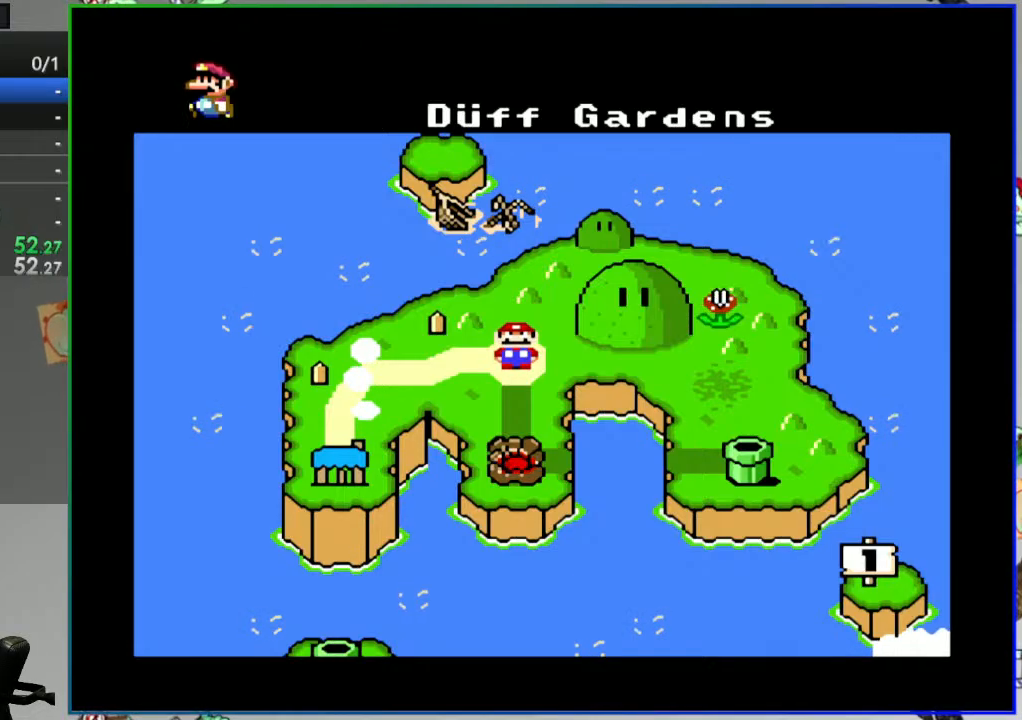
{"buttons": [], "events": []}
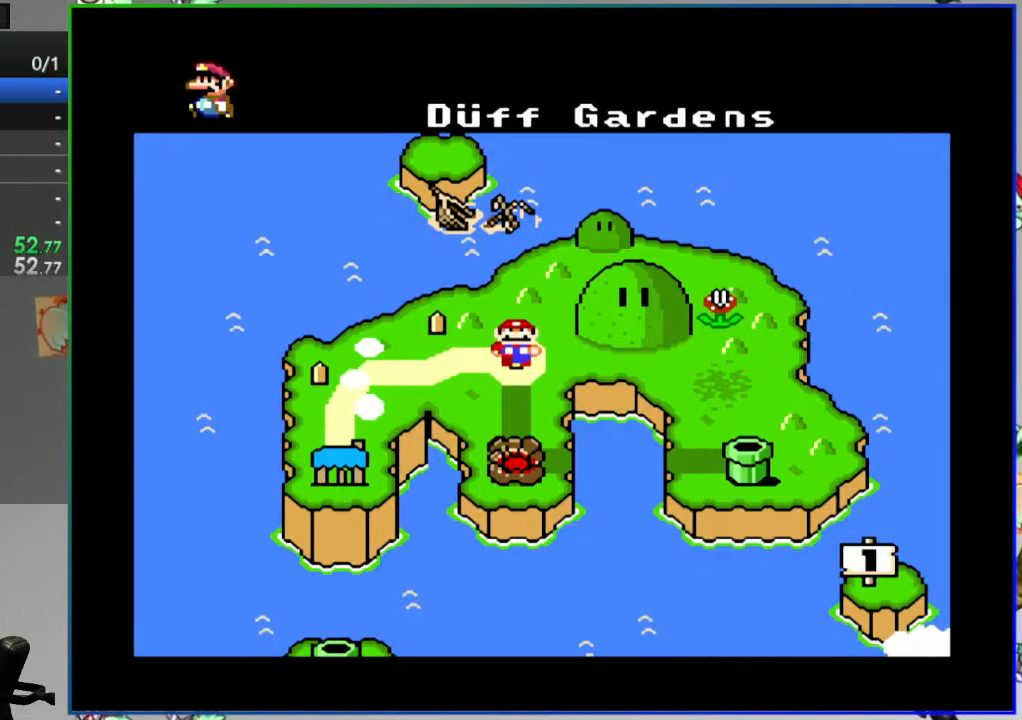
{"buttons": ["B"], "events": [[433, "B", "down"]]}
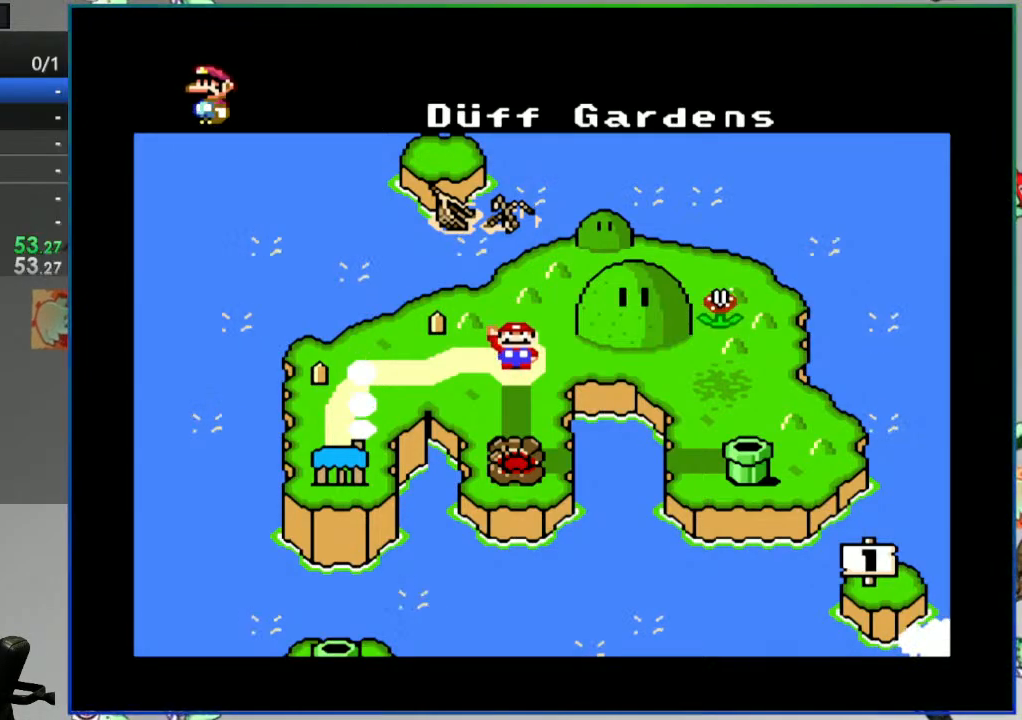
{"buttons": [], "events": [[67, "B", "up"]]}
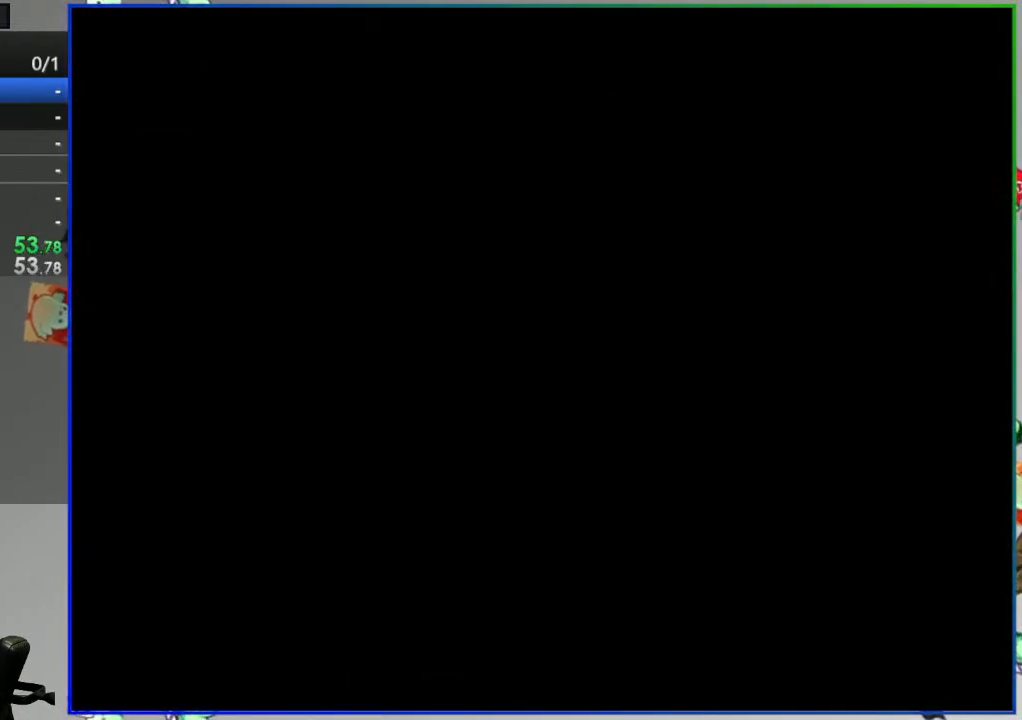
{"buttons": [], "events": []}
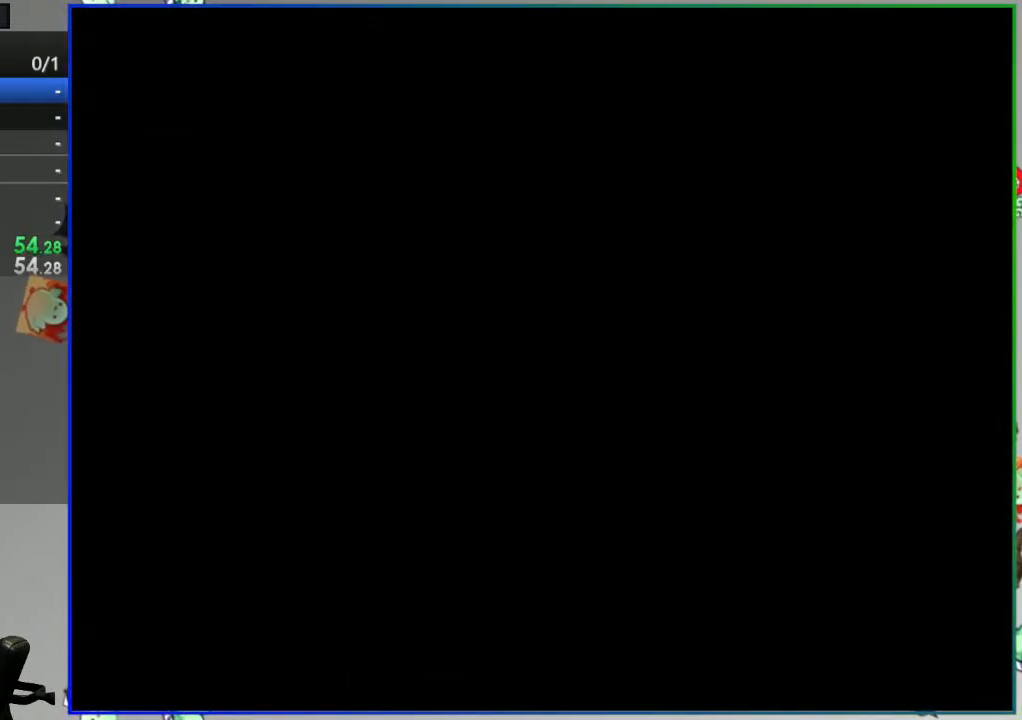
{"buttons": ["Y"], "events": [[500, "Y", "down"]]}
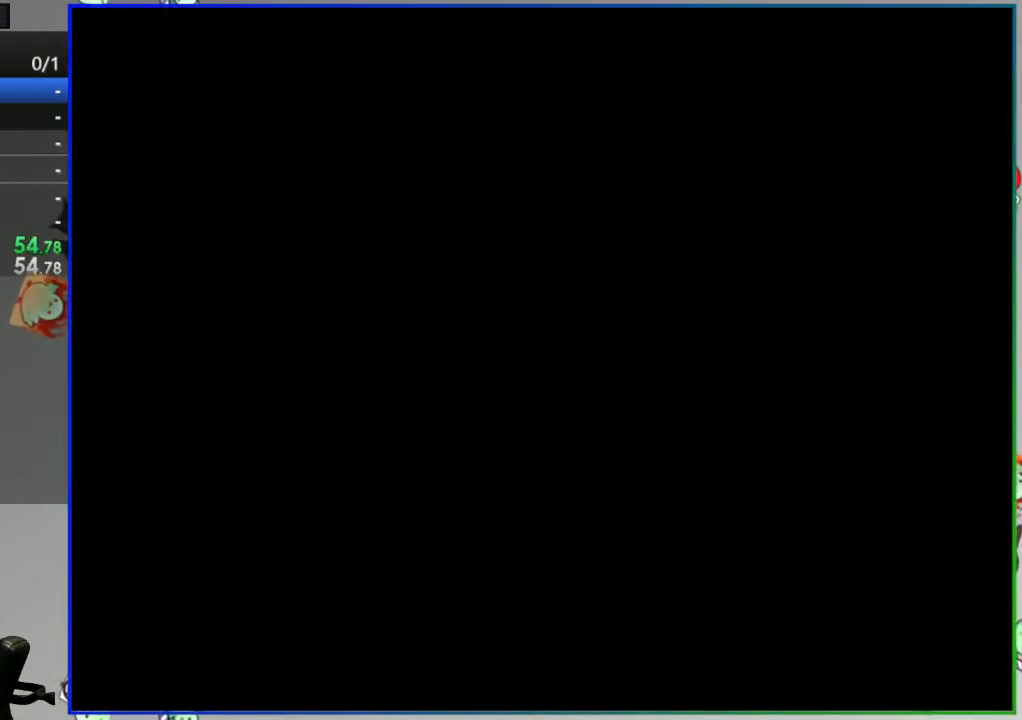
{"buttons": ["Y"], "events": []}
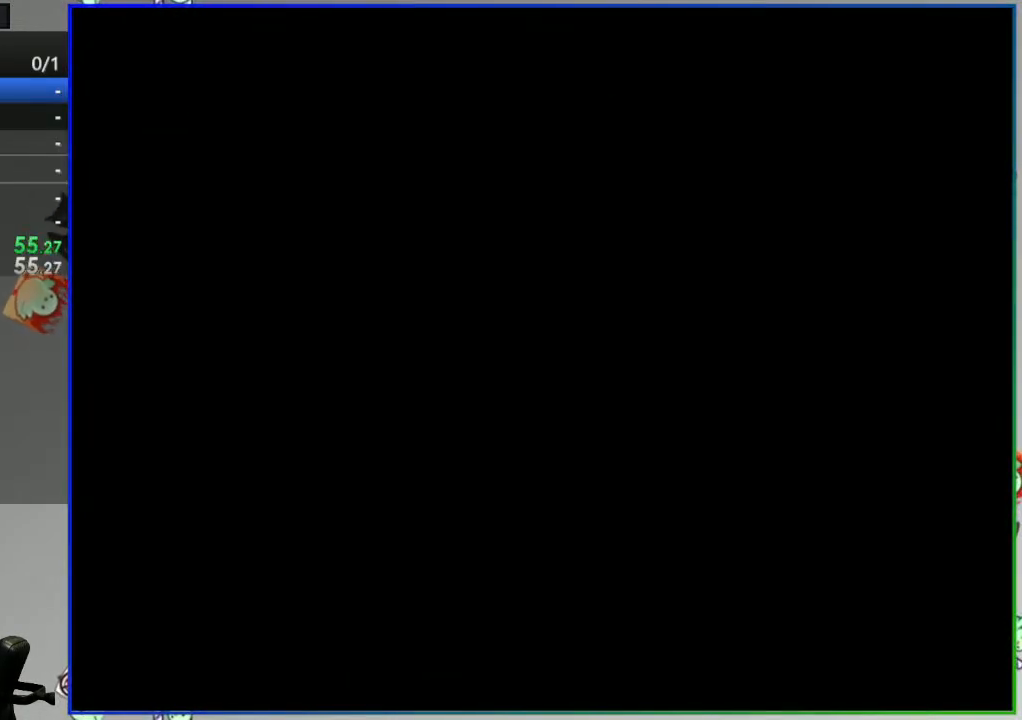
{"buttons": ["Y"], "events": []}
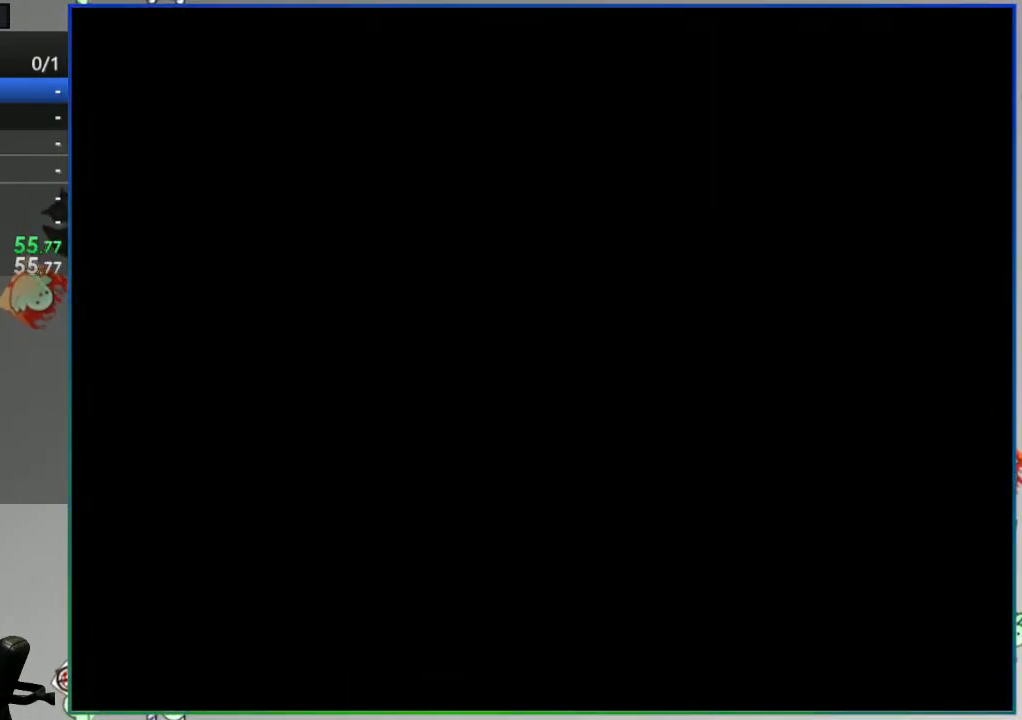
{"buttons": ["Y"], "events": []}
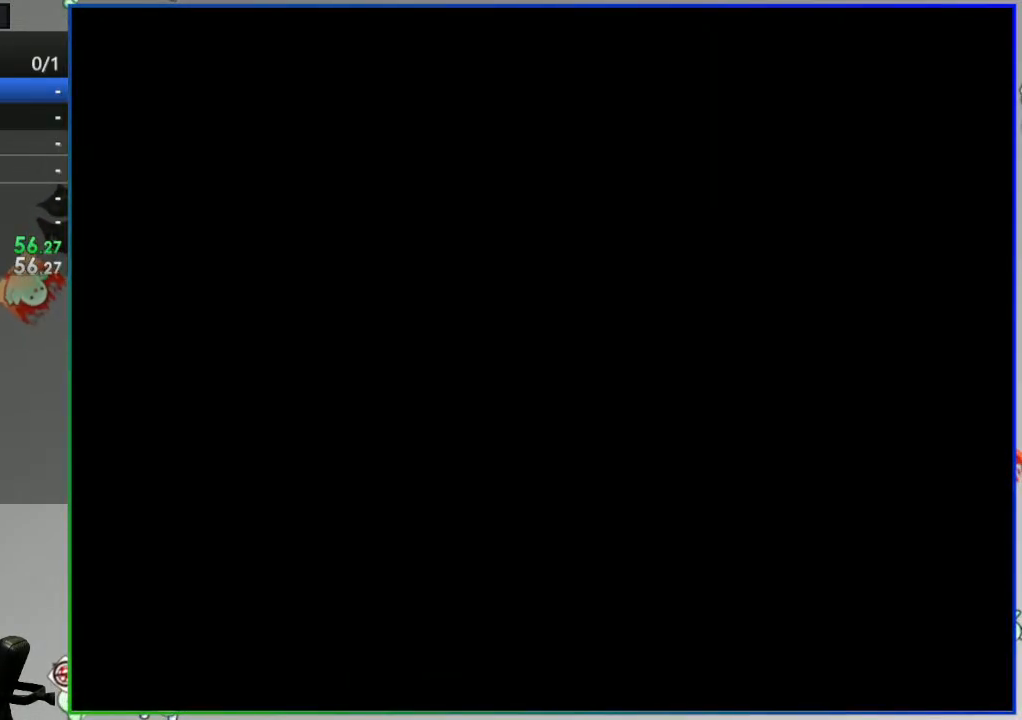
{"buttons": ["Y"], "events": []}
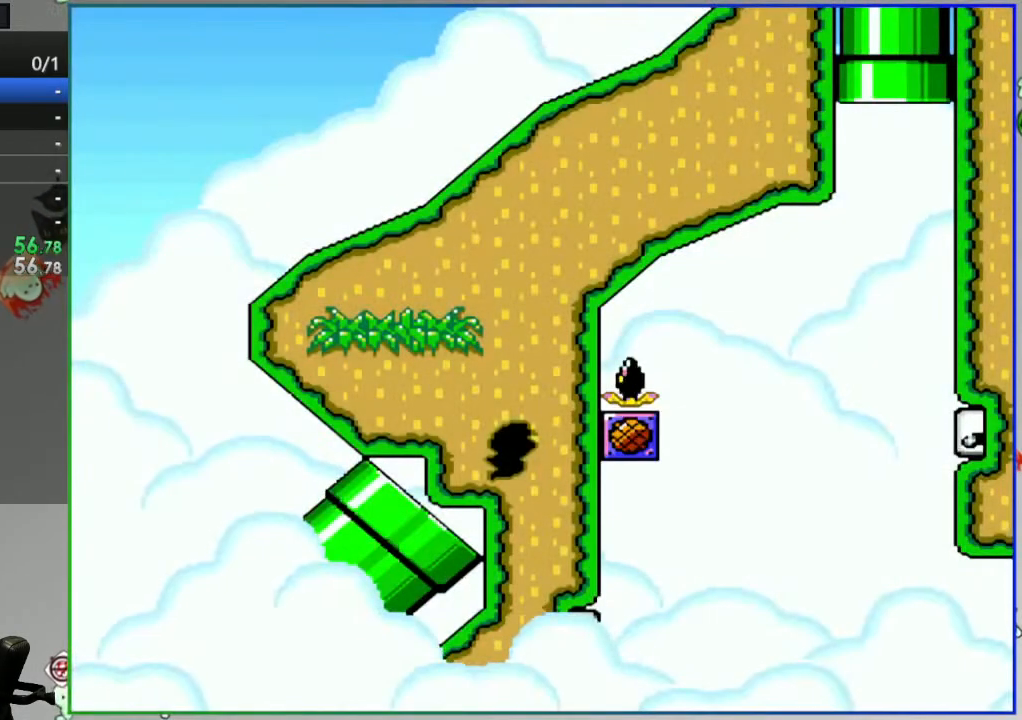
{"buttons": ["B", "Y"], "events": [[200, "B", "down"]]}
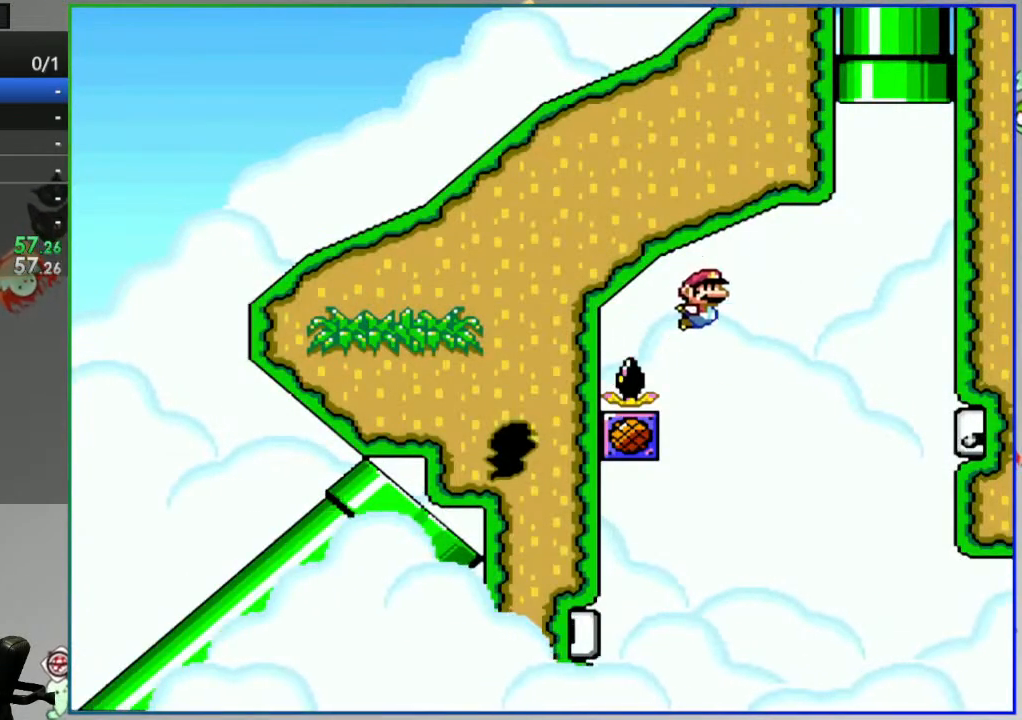
{"buttons": ["B", "Y"], "events": []}
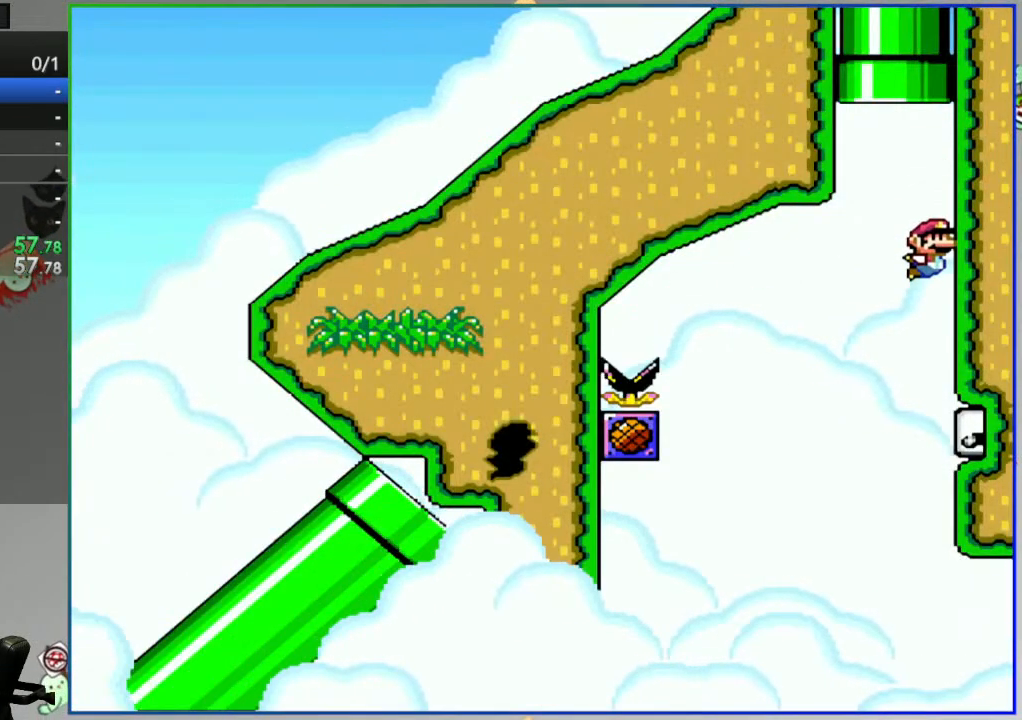
{"buttons": ["B", "Y"], "events": [[67, "DPAD_RIGHT", "down"], [417, "DPAD_RIGHT", "up"]]}
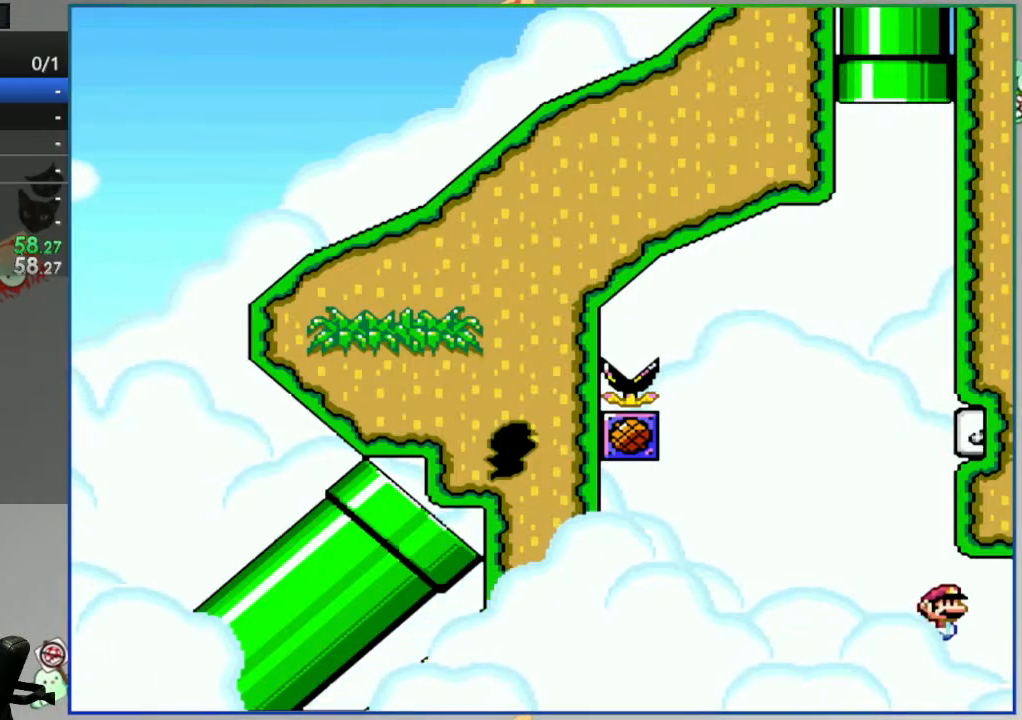
{"buttons": [], "events": [[333, "B", "up"], [450, "Y", "up"]]}
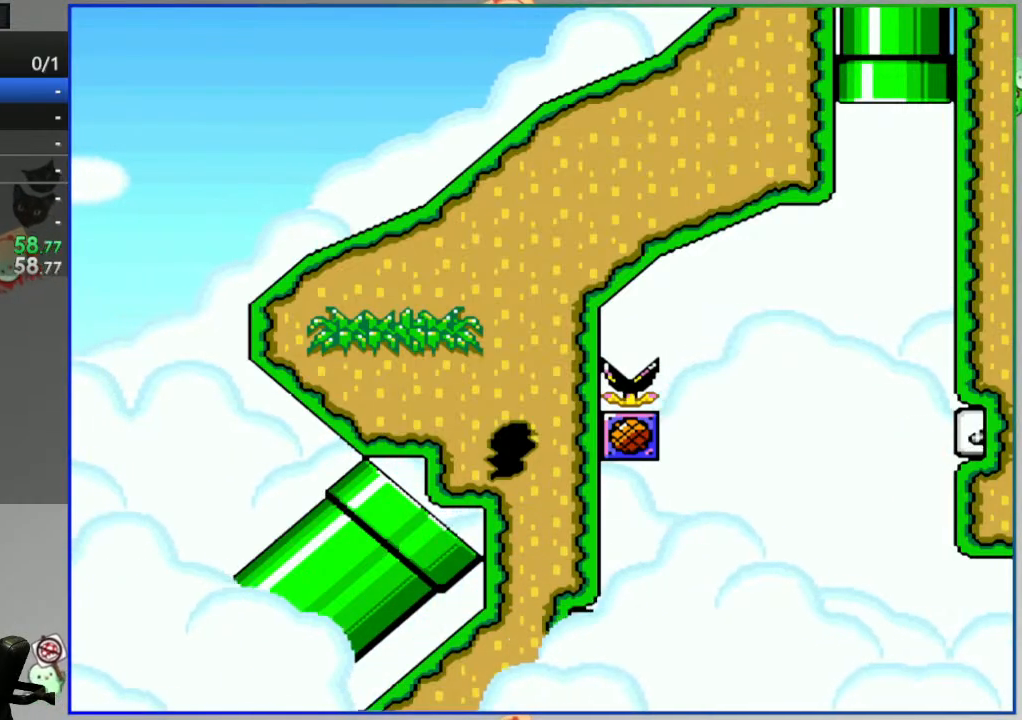
{"buttons": [], "events": []}
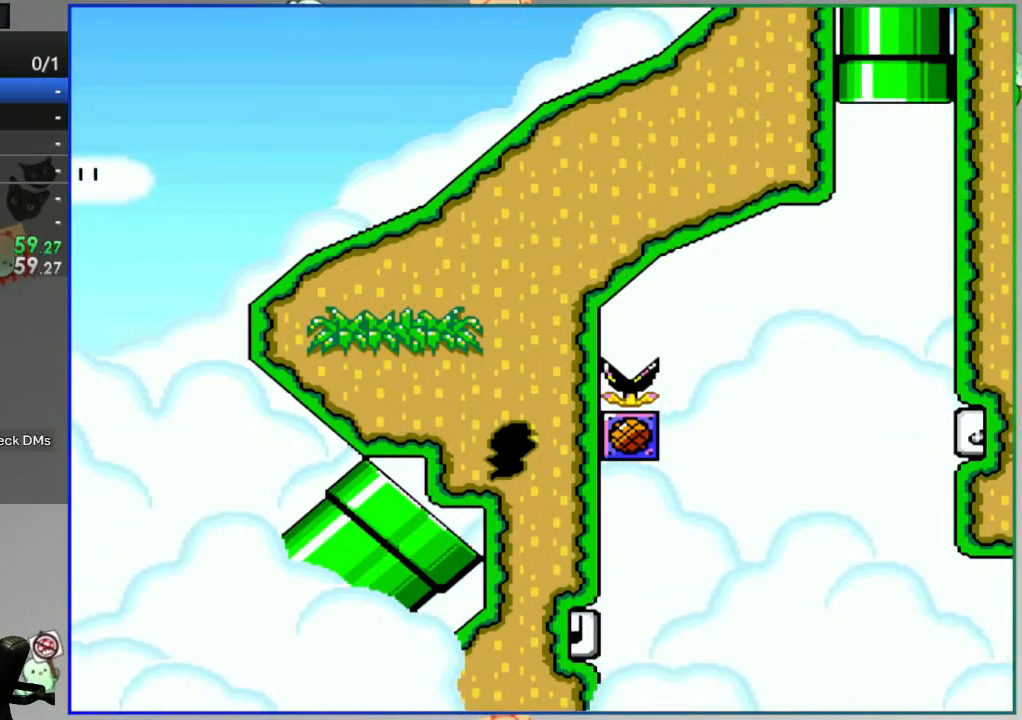
{"buttons": [], "events": []}
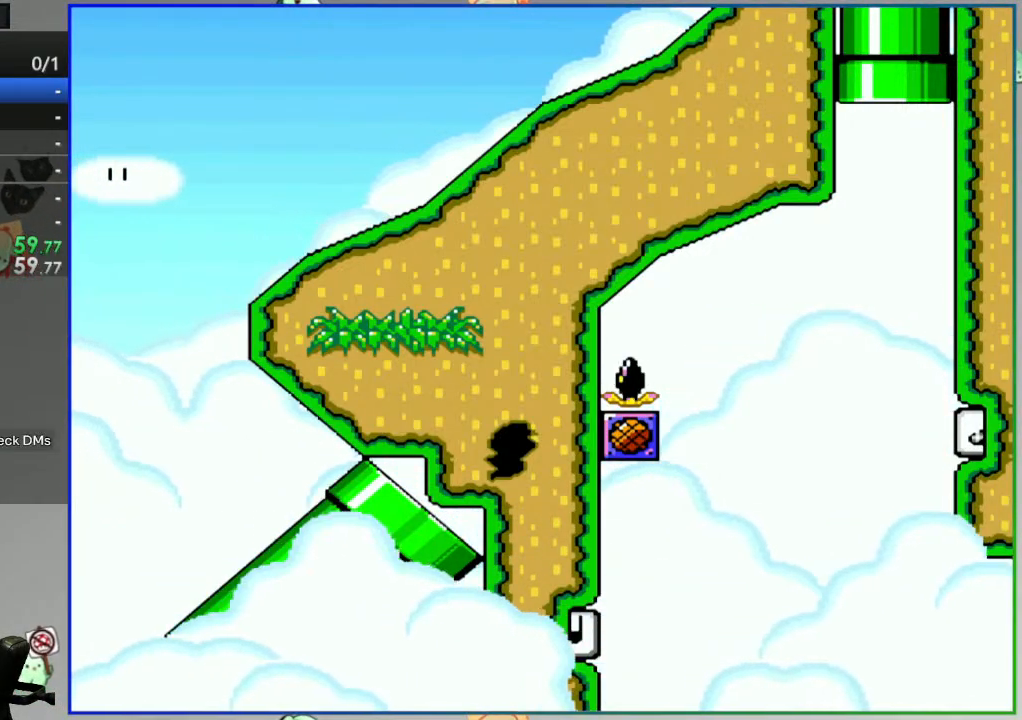
{"buttons": ["Y"], "events": [[67, "A", "down"], [167, "A", "up"], [317, "Y", "down"]]}
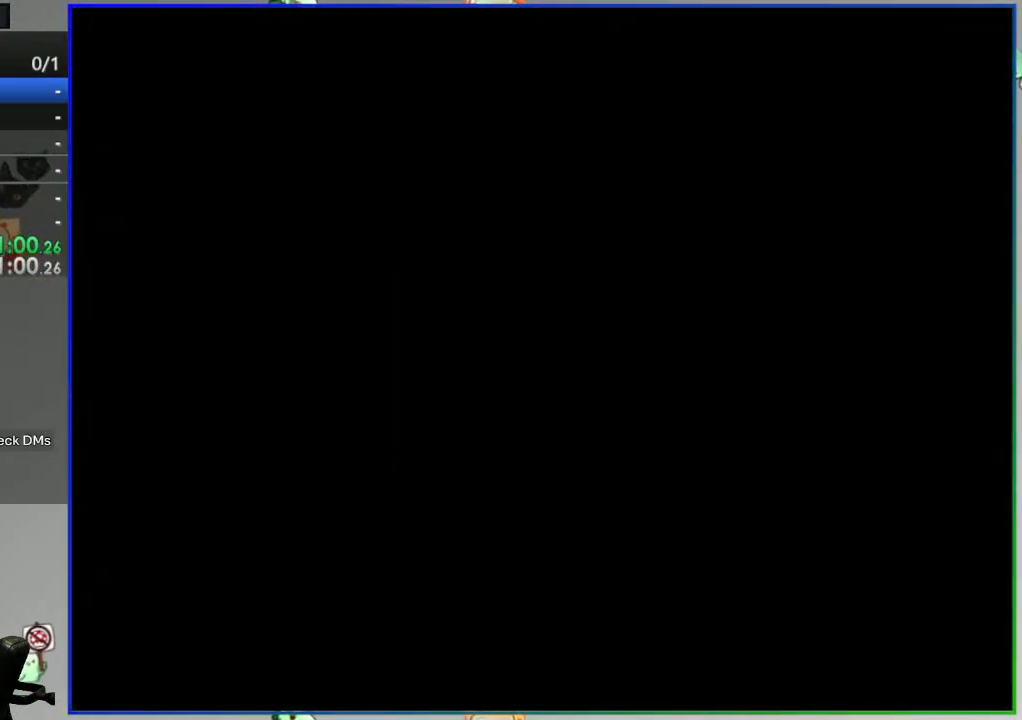
{"buttons": ["B", "Y"], "events": [[133, "B", "down"]]}
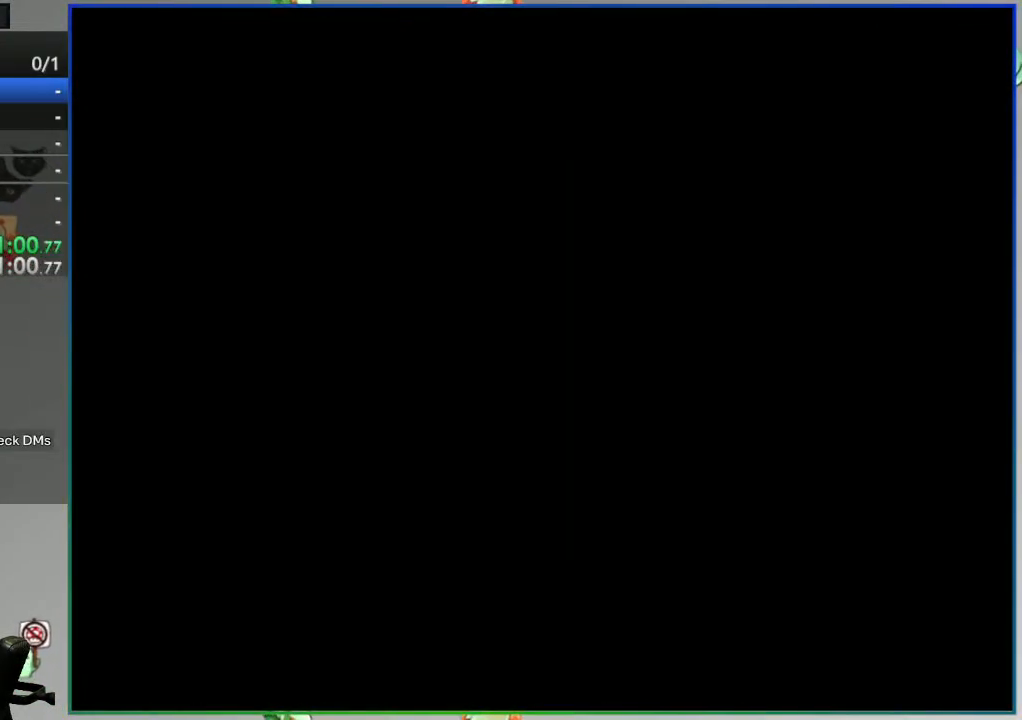
{"buttons": ["B", "Y"], "events": []}
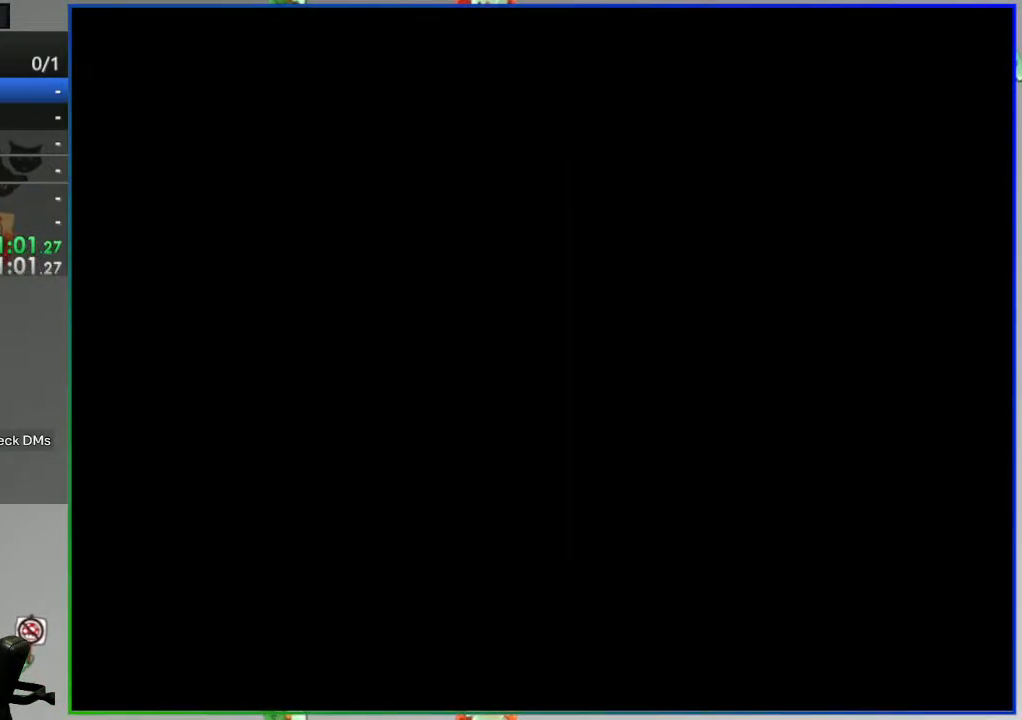
{"buttons": ["B", "Y"], "events": []}
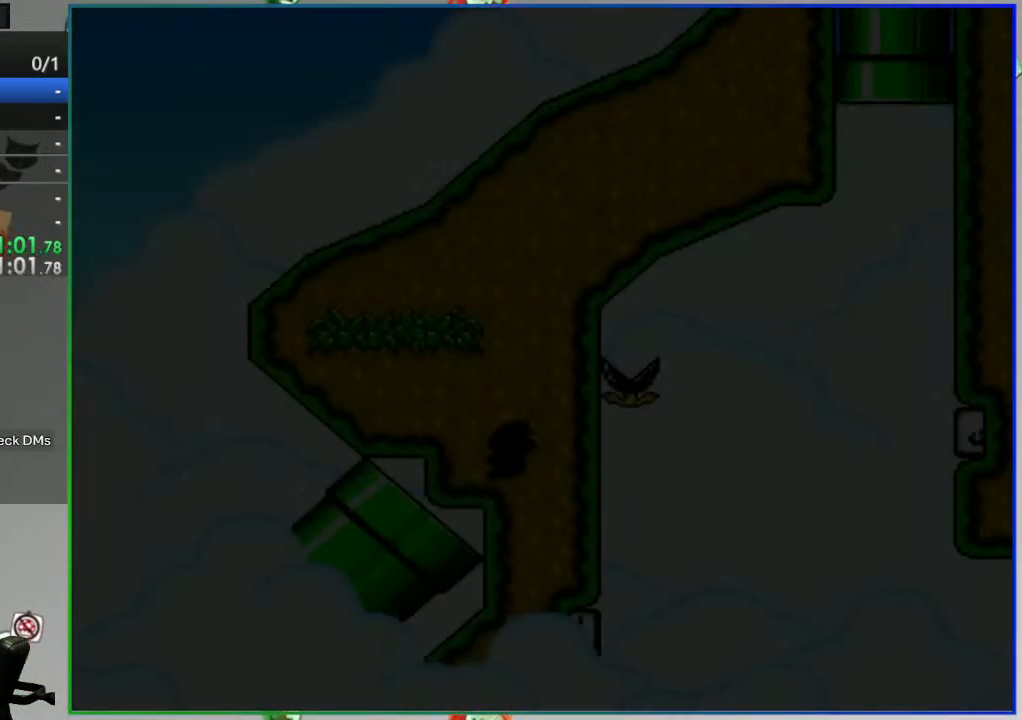
{"buttons": ["B", "Y"], "events": []}
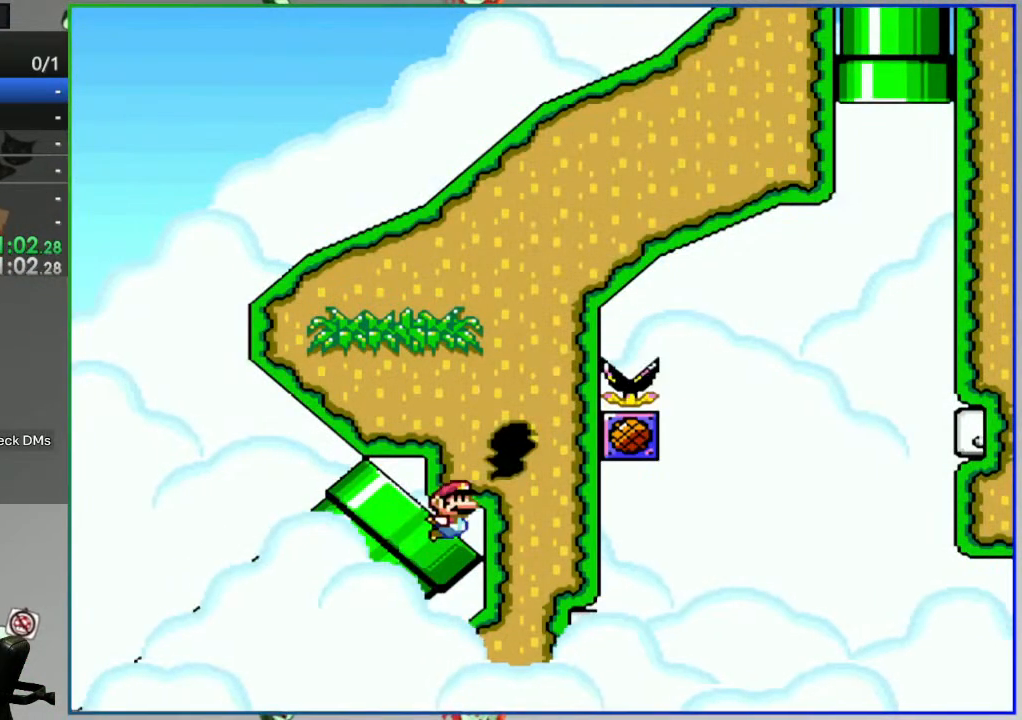
{"buttons": ["B", "Y", "DPAD_LEFT"], "events": [[433, "DPAD_LEFT", "down"]]}
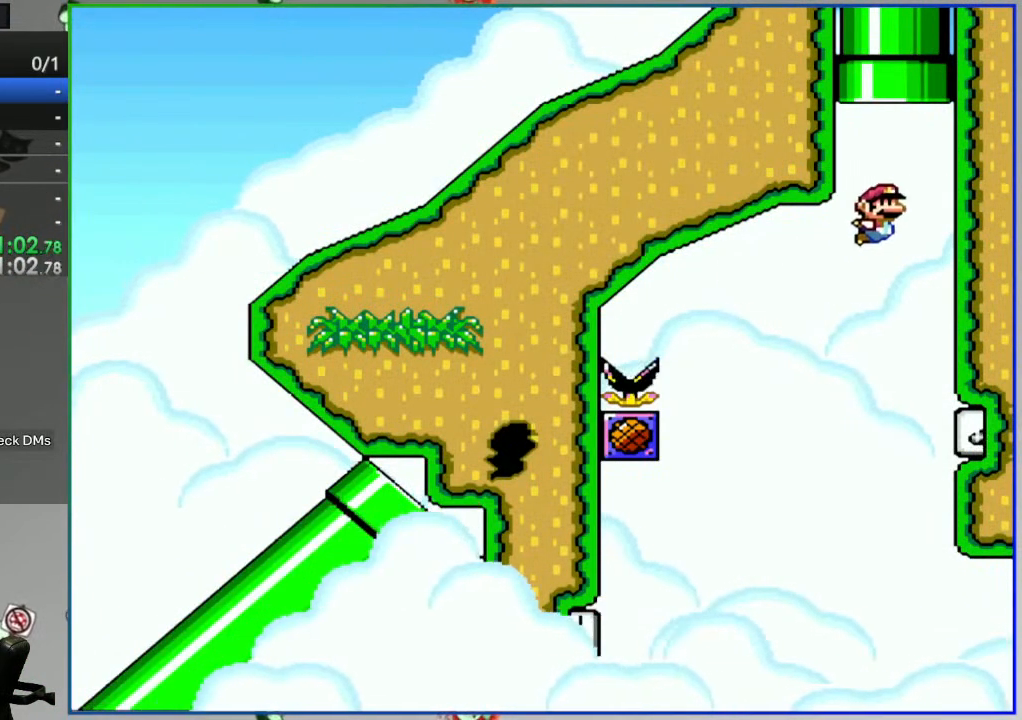
{"buttons": ["B", "Y", "DPAD_LEFT"], "events": []}